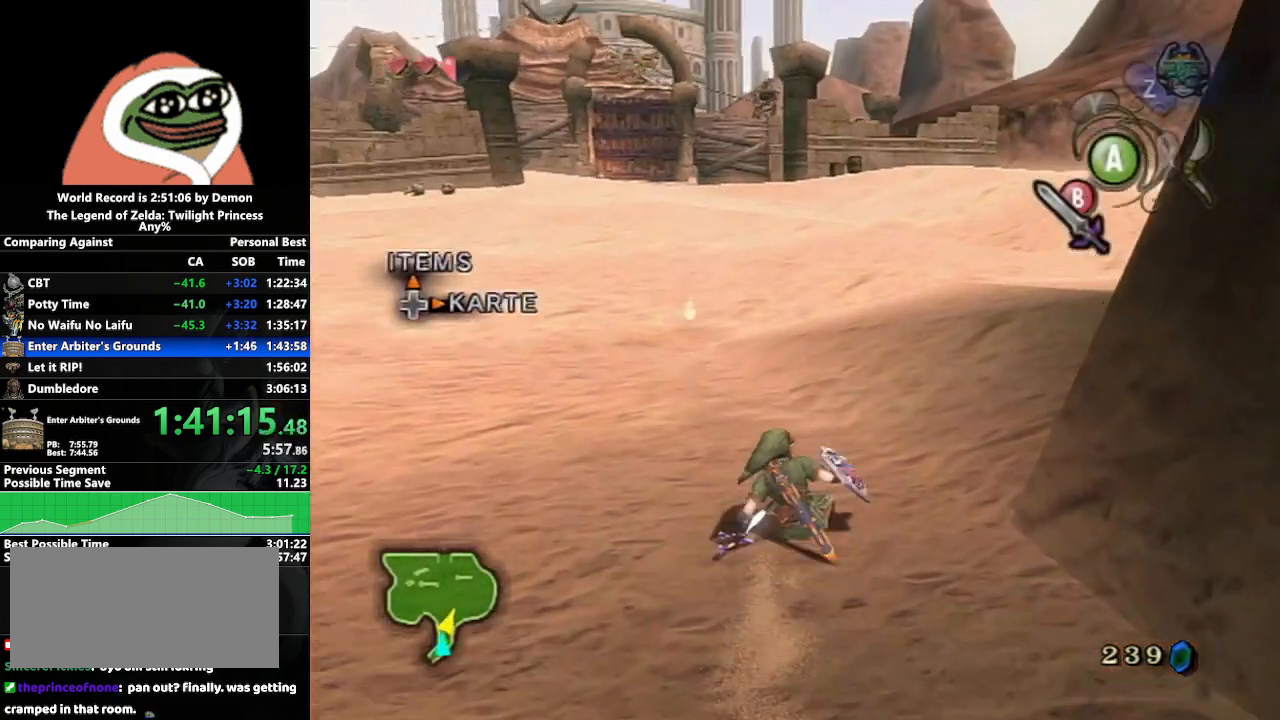
Gameplay with a controller (Nintendo layout); each line is a JSON object with the inputs held at the frame after it. "events" lists button and stick changes between this image and that frame as [ms after this image, input, new state], when the widget could be followed in between. Not read: L3 R3.
{"buttons": [], "left_stick": "up", "right_stick": "center", "events": [[50, "A", "up"], [117, "A", "down"], [233, "A", "up"]]}
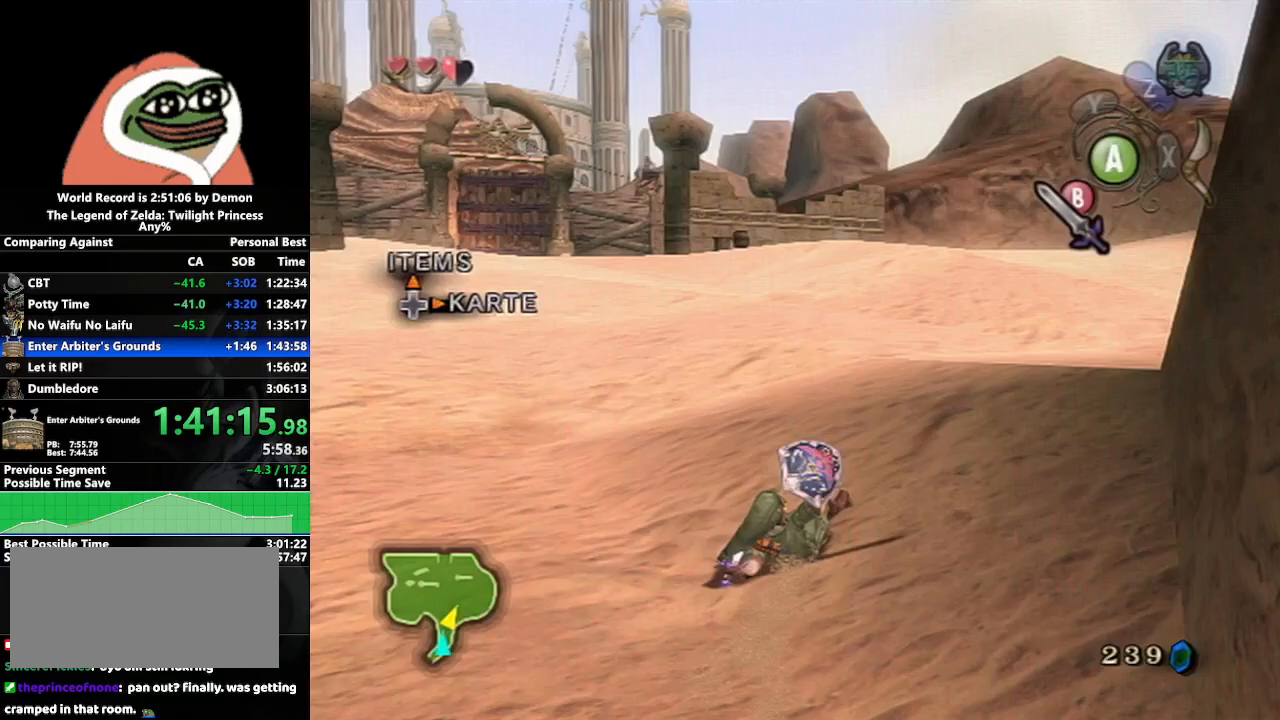
{"buttons": [], "left_stick": "up", "right_stick": "center", "events": [[183, "A", "down"], [217, "A", "up"], [267, "A", "down"], [433, "A", "up"]]}
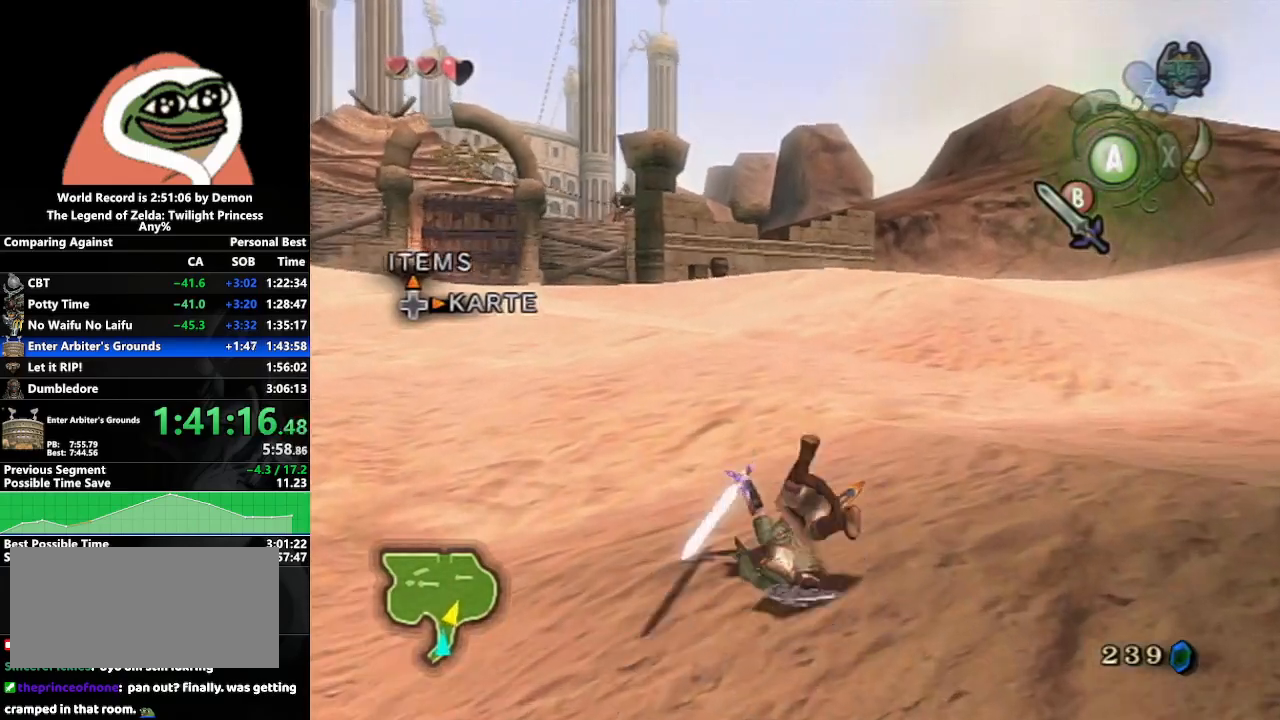
{"buttons": ["A"], "left_stick": "up", "right_stick": "center", "events": [[333, "A", "down"], [383, "A", "up"], [433, "A", "down"]]}
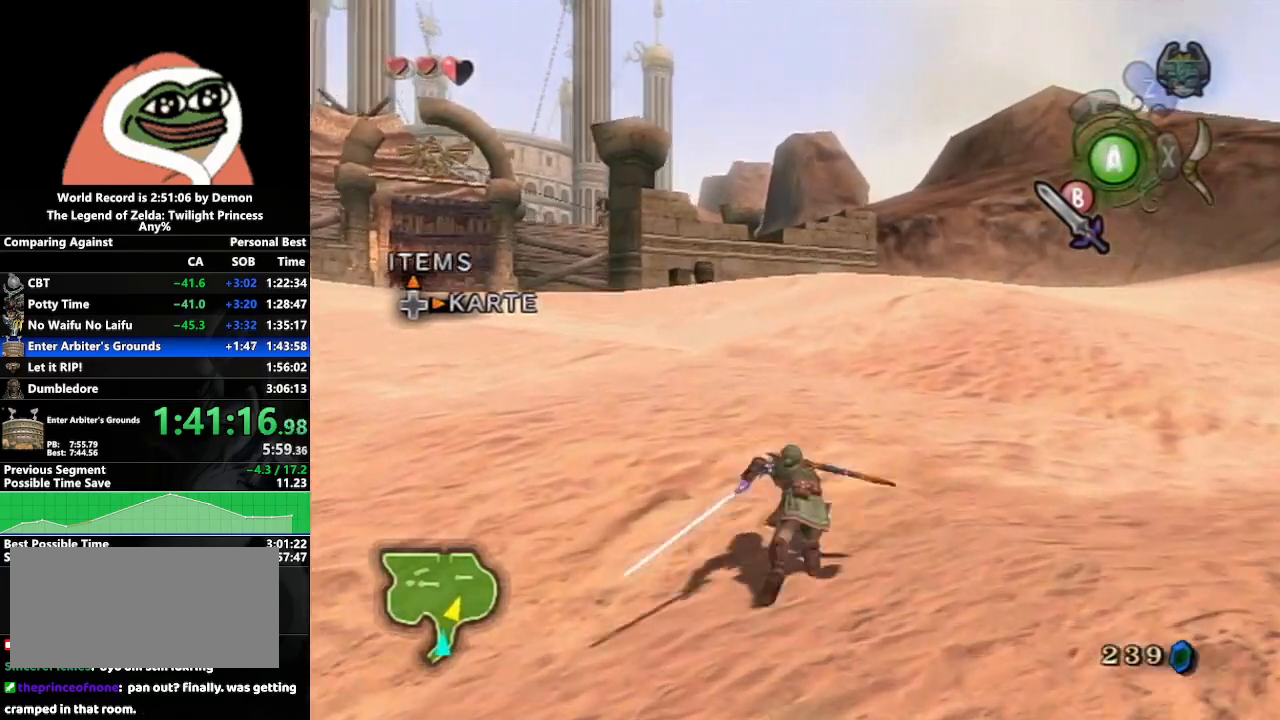
{"buttons": ["A"], "left_stick": "up", "right_stick": "center", "events": [[83, "A", "up"], [500, "A", "down"]]}
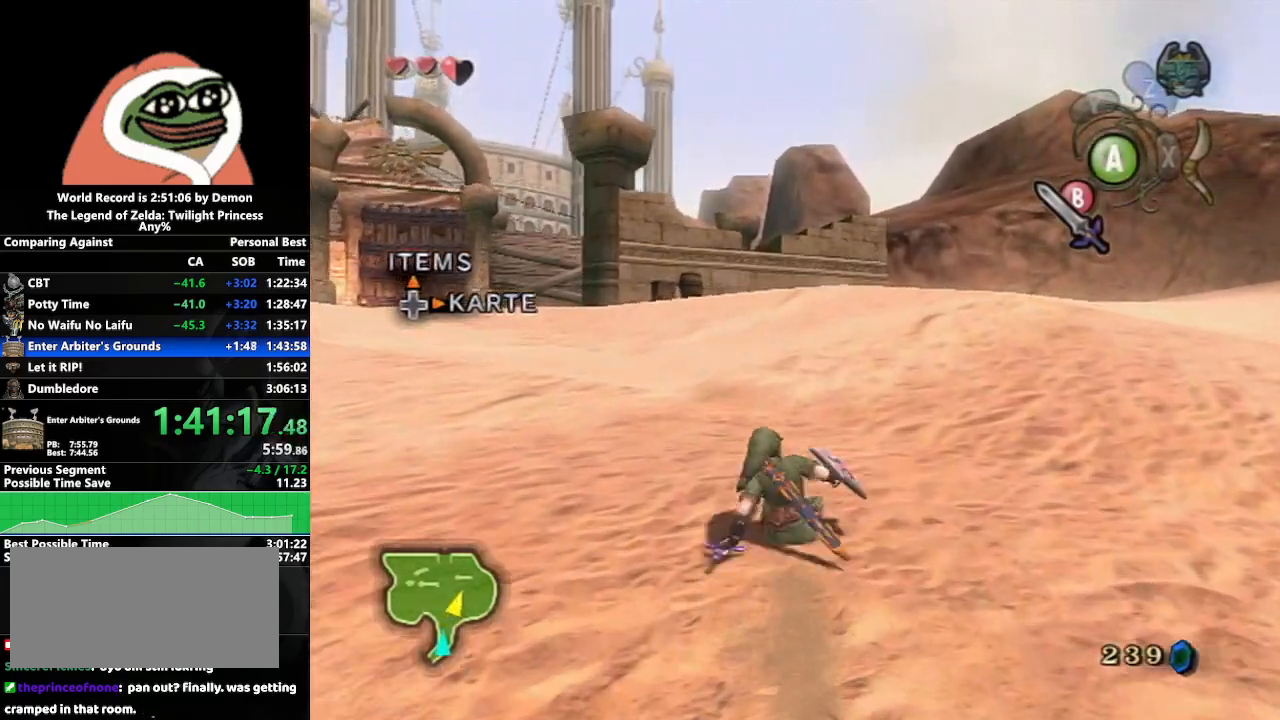
{"buttons": [], "left_stick": "up", "right_stick": "center", "events": [[50, "A", "up"], [83, "A", "down"], [250, "A", "up"]]}
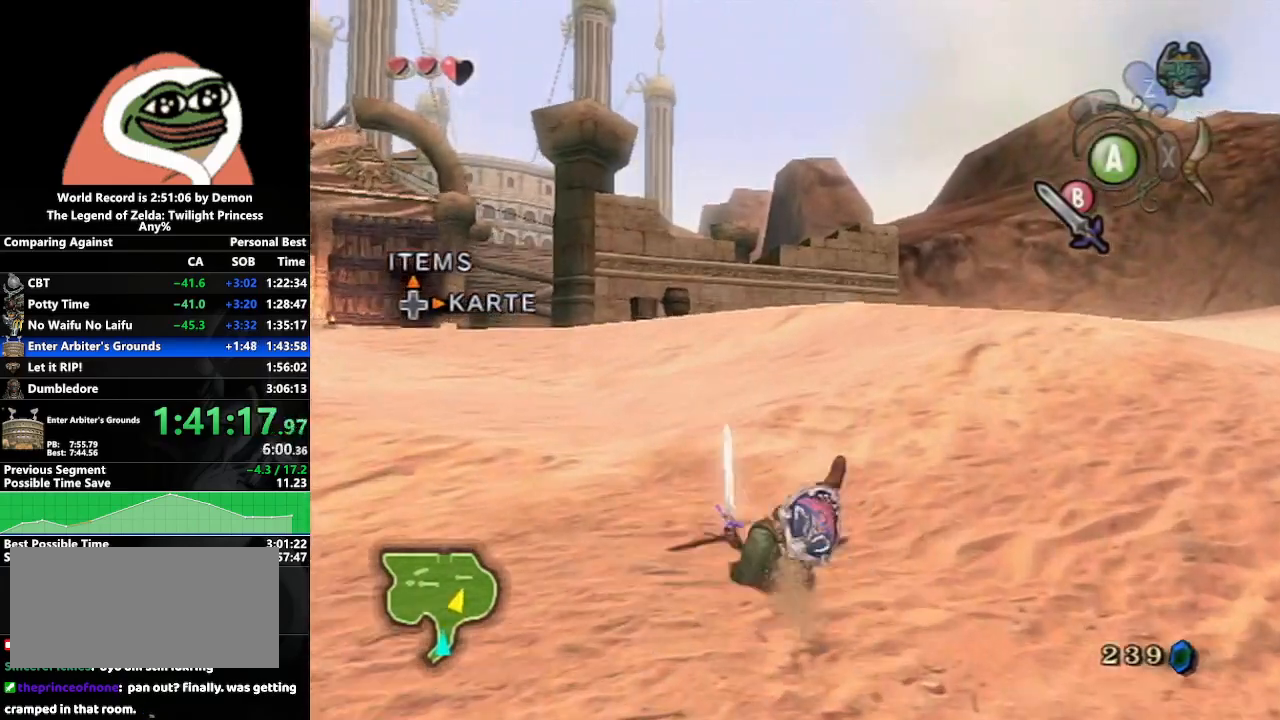
{"buttons": ["A"], "left_stick": "up", "right_stick": "center", "events": [[267, "A", "down"], [333, "A", "up"], [367, "A", "down"]]}
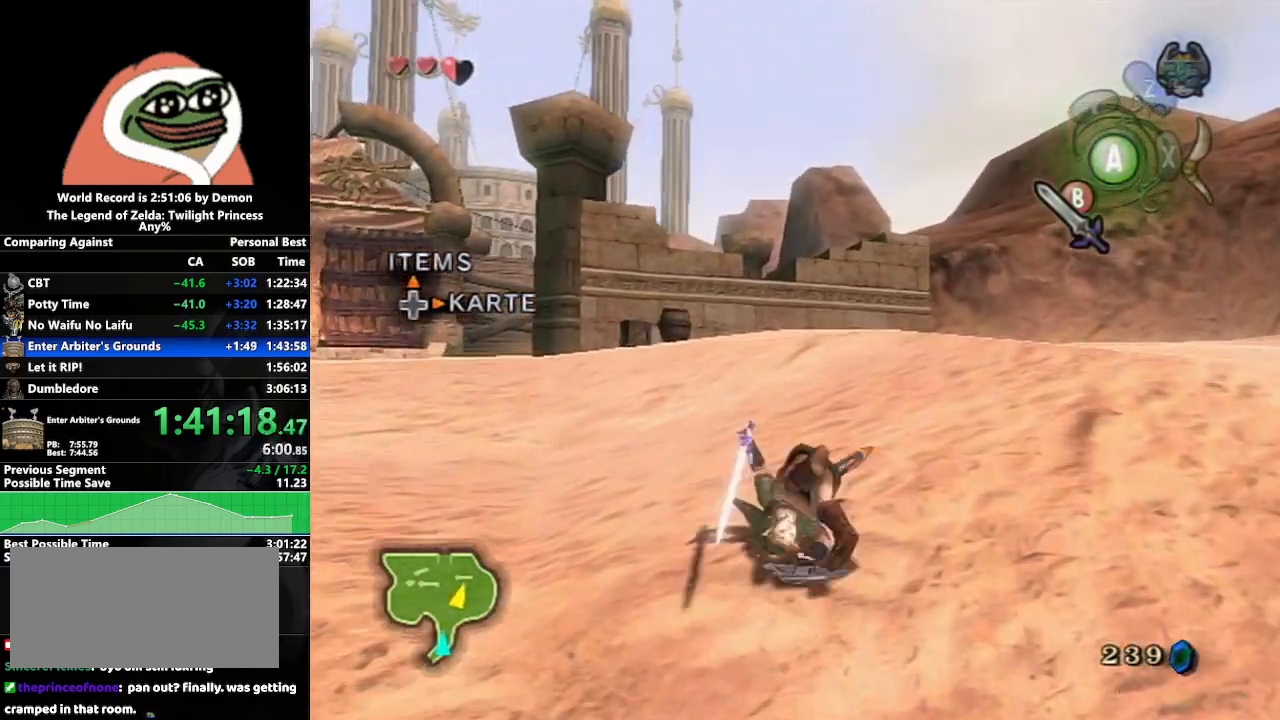
{"buttons": ["A"], "left_stick": "up", "right_stick": "center", "events": [[17, "A", "up"], [400, "A", "down"], [433, "A", "up"], [500, "A", "down"]]}
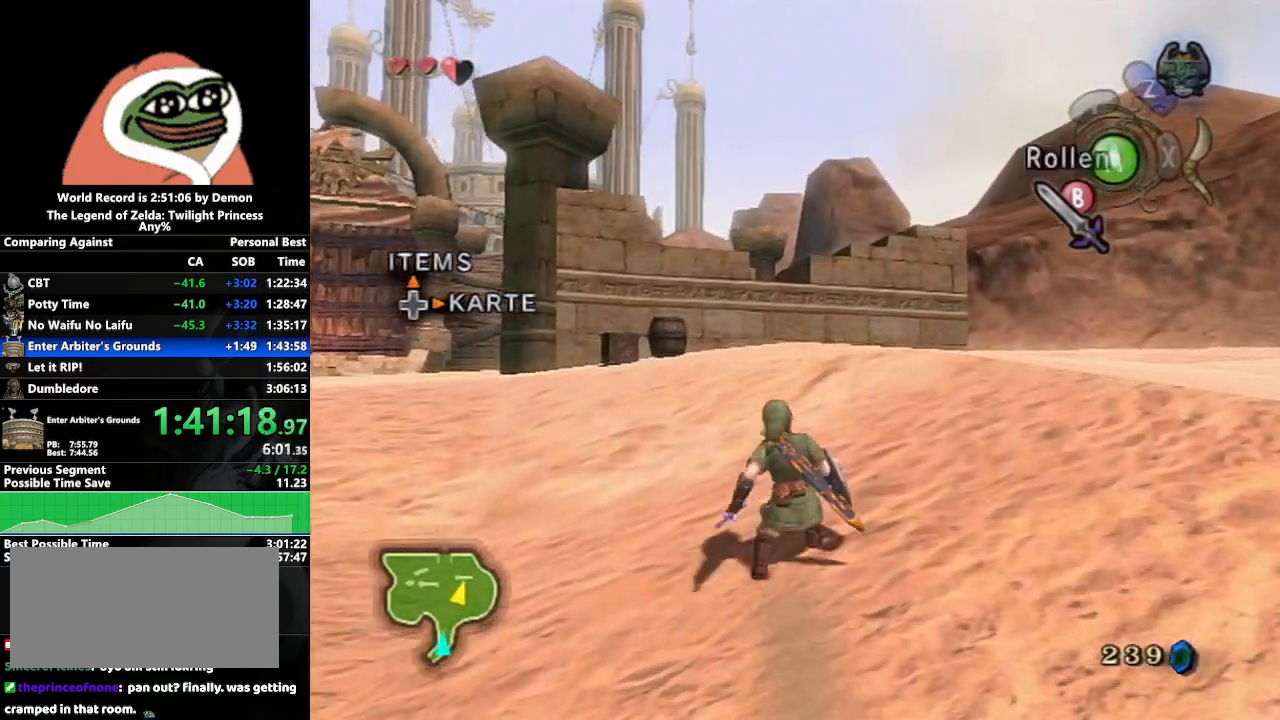
{"buttons": [], "left_stick": "up", "right_stick": "center", "events": [[133, "A", "up"]]}
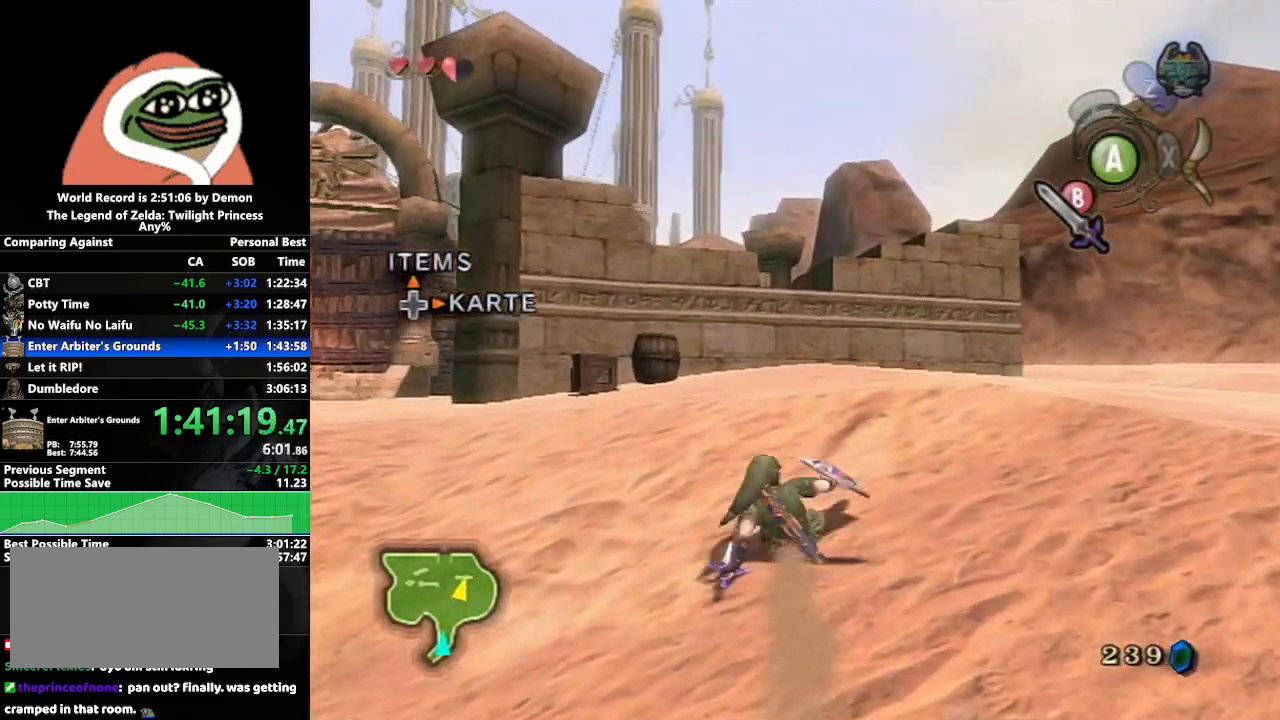
{"buttons": [], "left_stick": "up", "right_stick": "center", "events": [[33, "A", "down"], [83, "A", "up"], [133, "A", "down"], [283, "A", "up"]]}
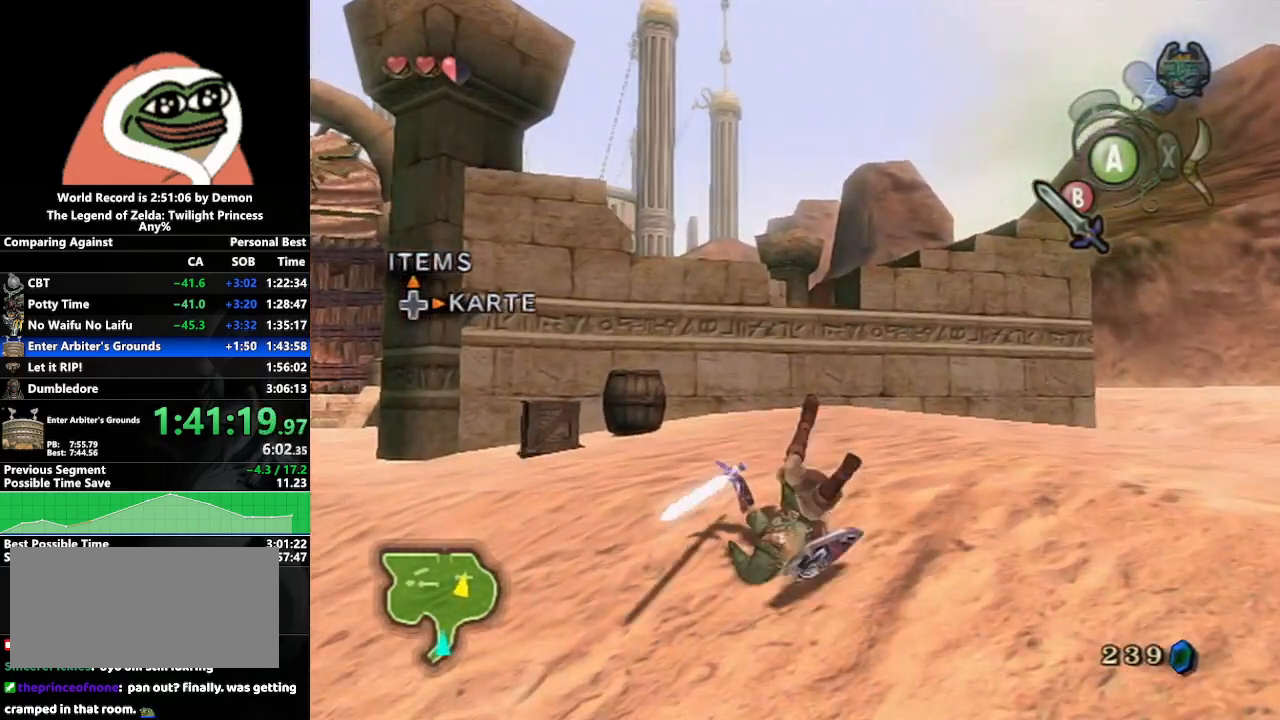
{"buttons": [], "left_stick": "up", "right_stick": "center", "events": [[283, "A", "down"], [400, "A", "up"]]}
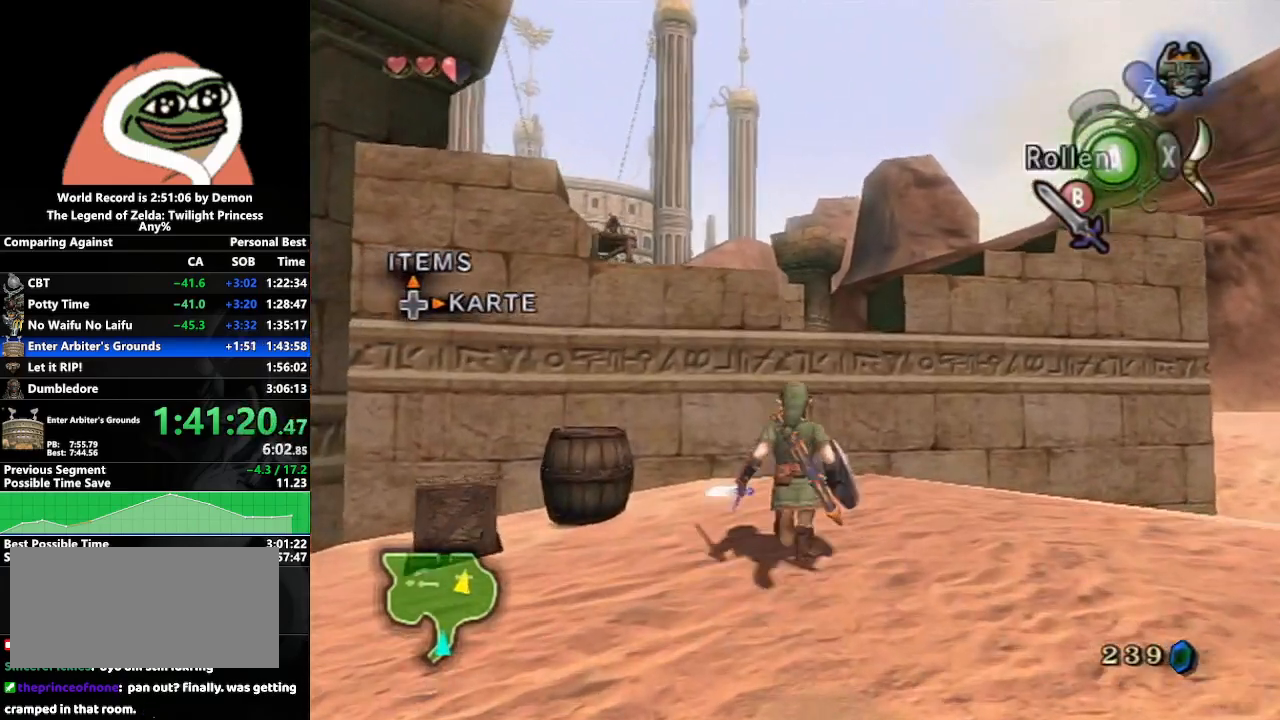
{"buttons": [], "left_stick": "up", "right_stick": "center", "events": []}
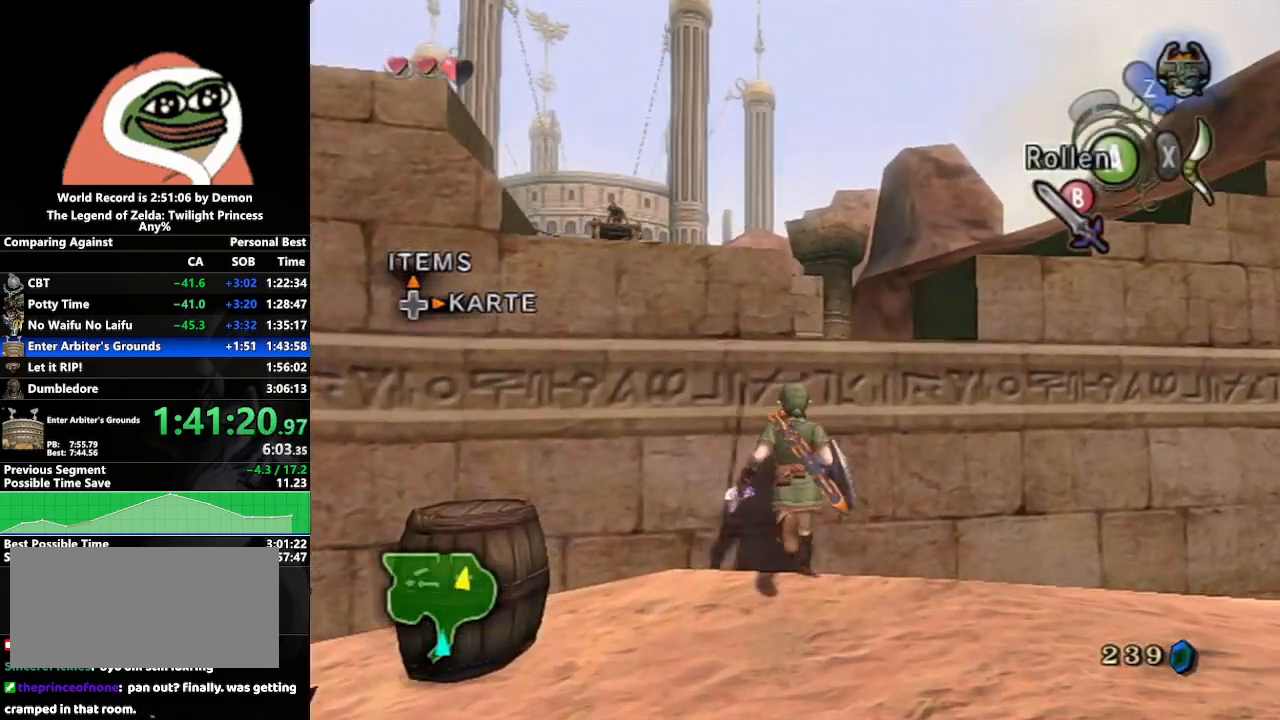
{"buttons": [], "left_stick": "up", "right_stick": "center", "events": []}
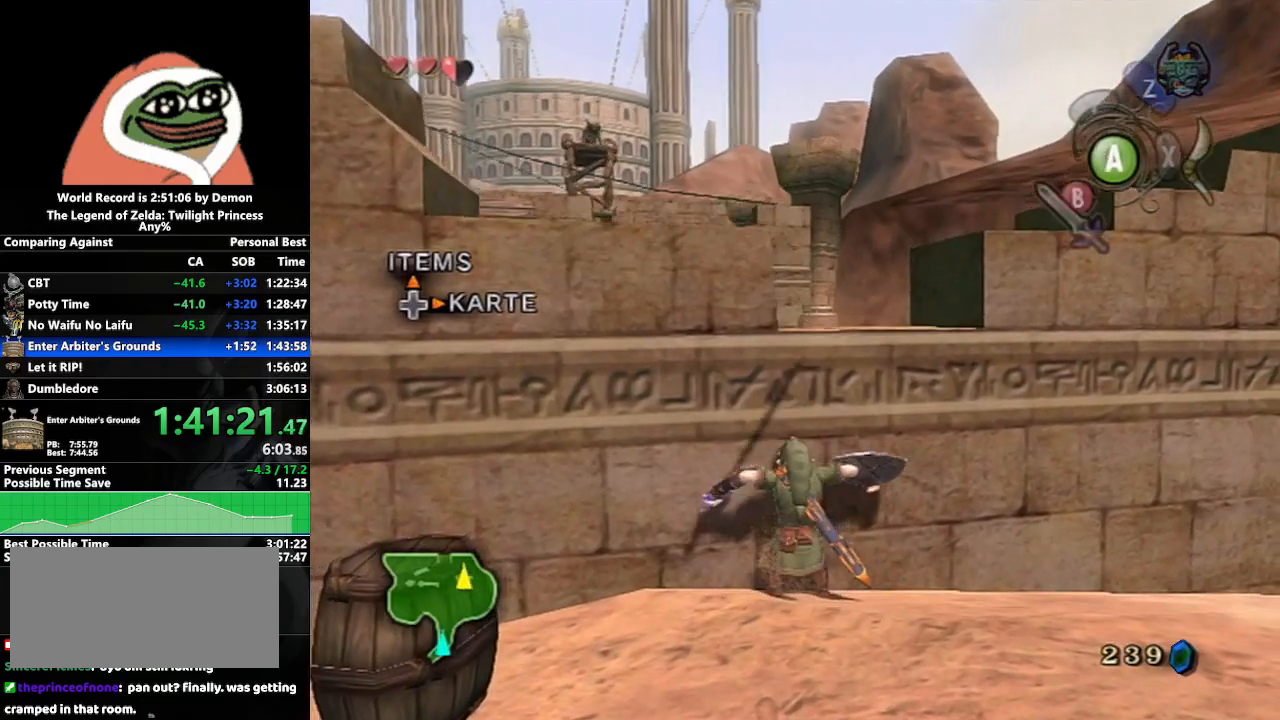
{"buttons": [], "left_stick": "up", "right_stick": "center", "events": []}
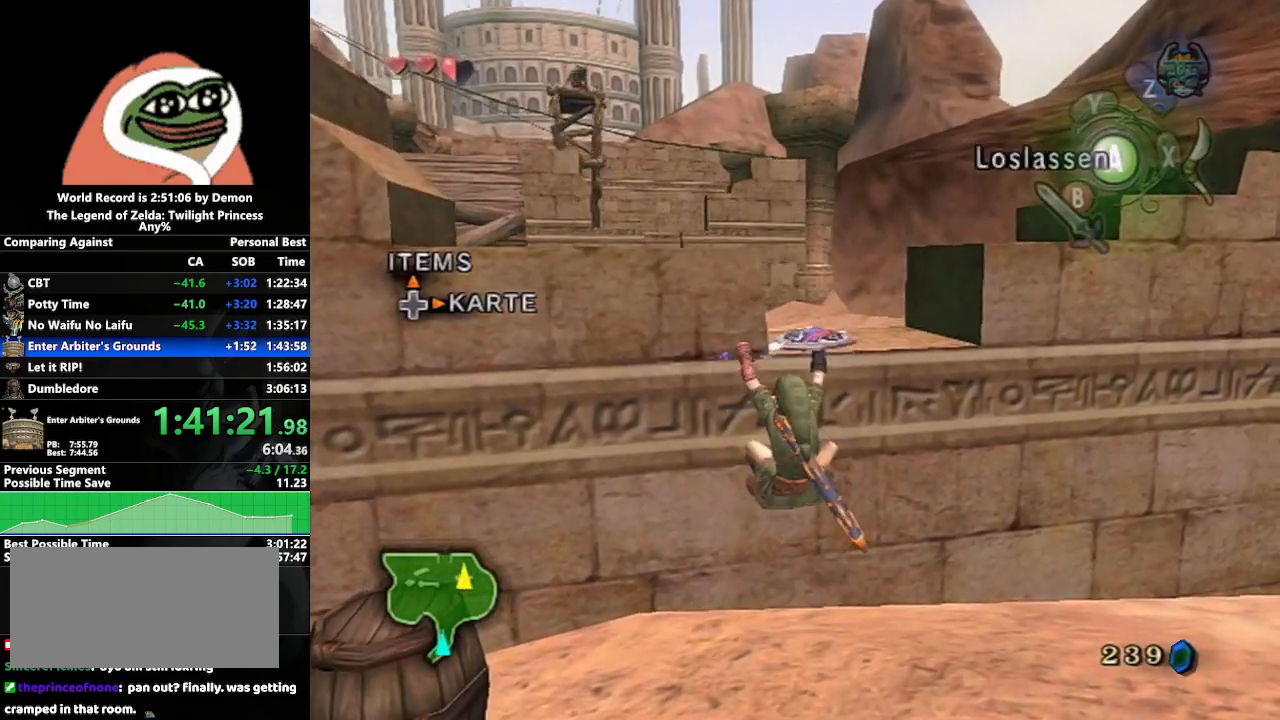
{"buttons": ["L1"], "left_stick": "center", "right_stick": "center", "events": [[300, "left_stick", "center"], [317, "L1", "down"]]}
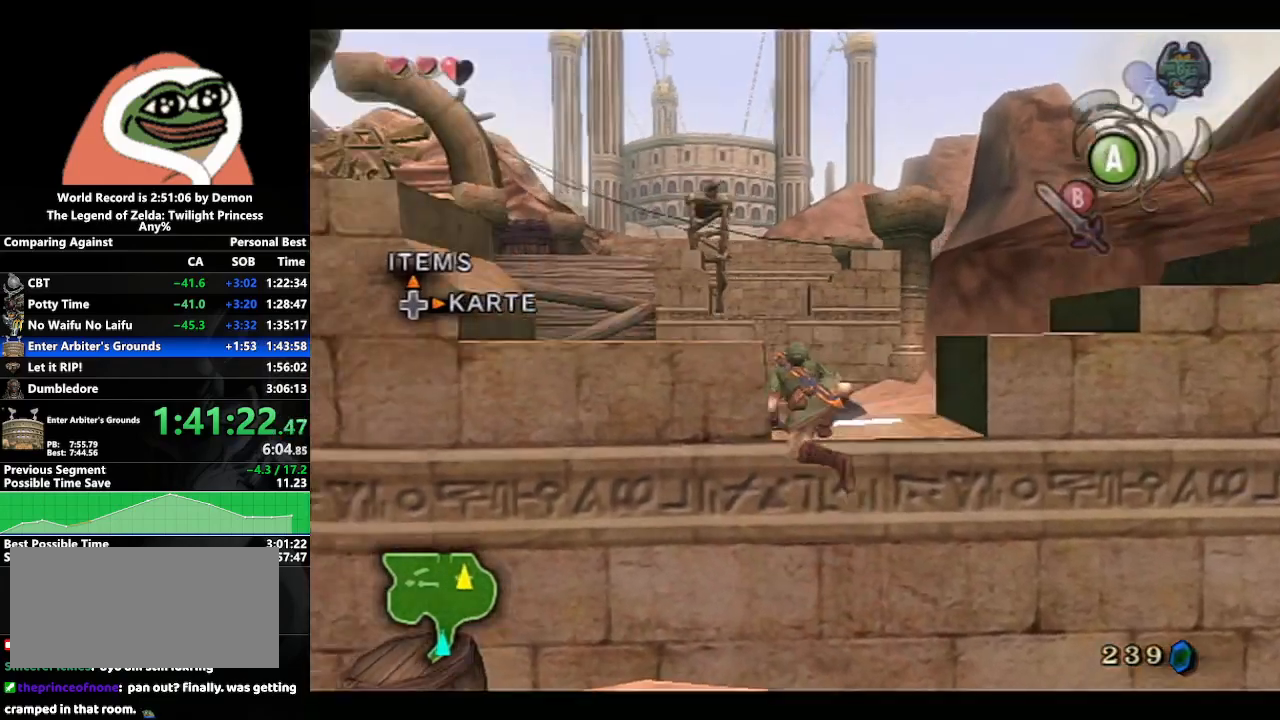
{"buttons": ["B", "L1"], "left_stick": "center", "right_stick": "center", "events": [[500, "B", "down"]]}
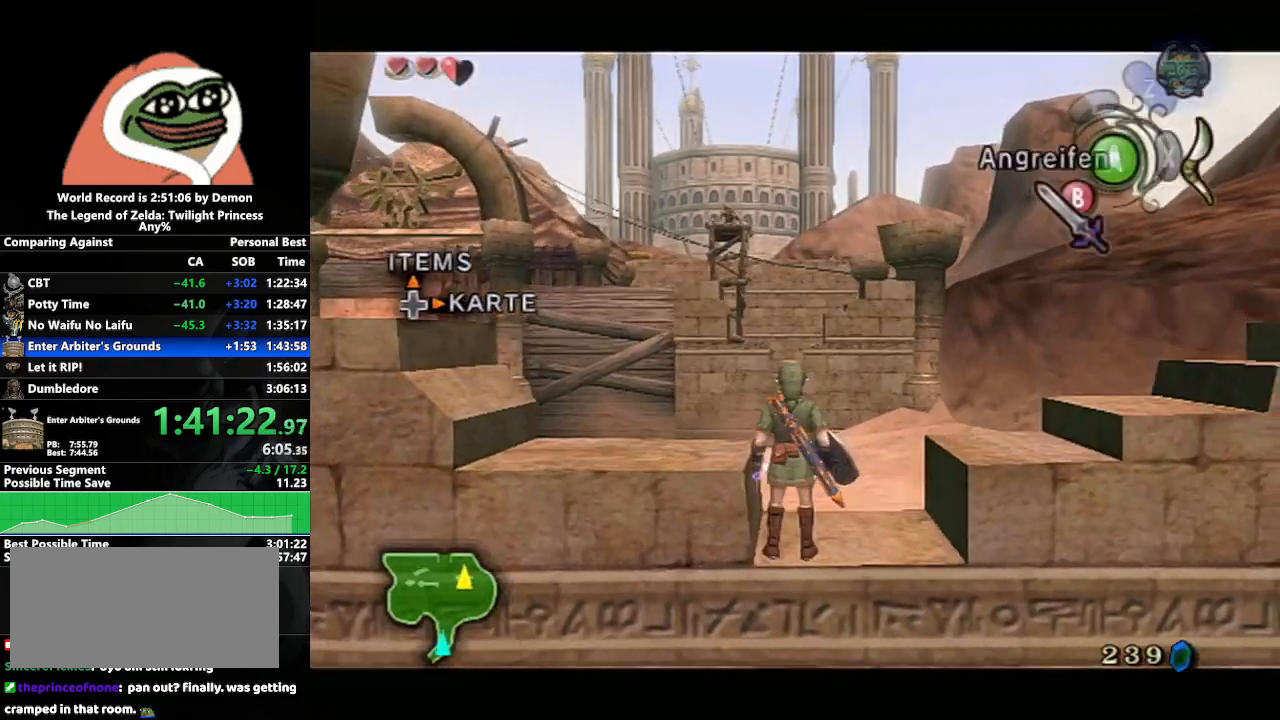
{"buttons": ["B", "L1"], "left_stick": "left", "right_stick": "center", "events": [[267, "left_stick", "left"]]}
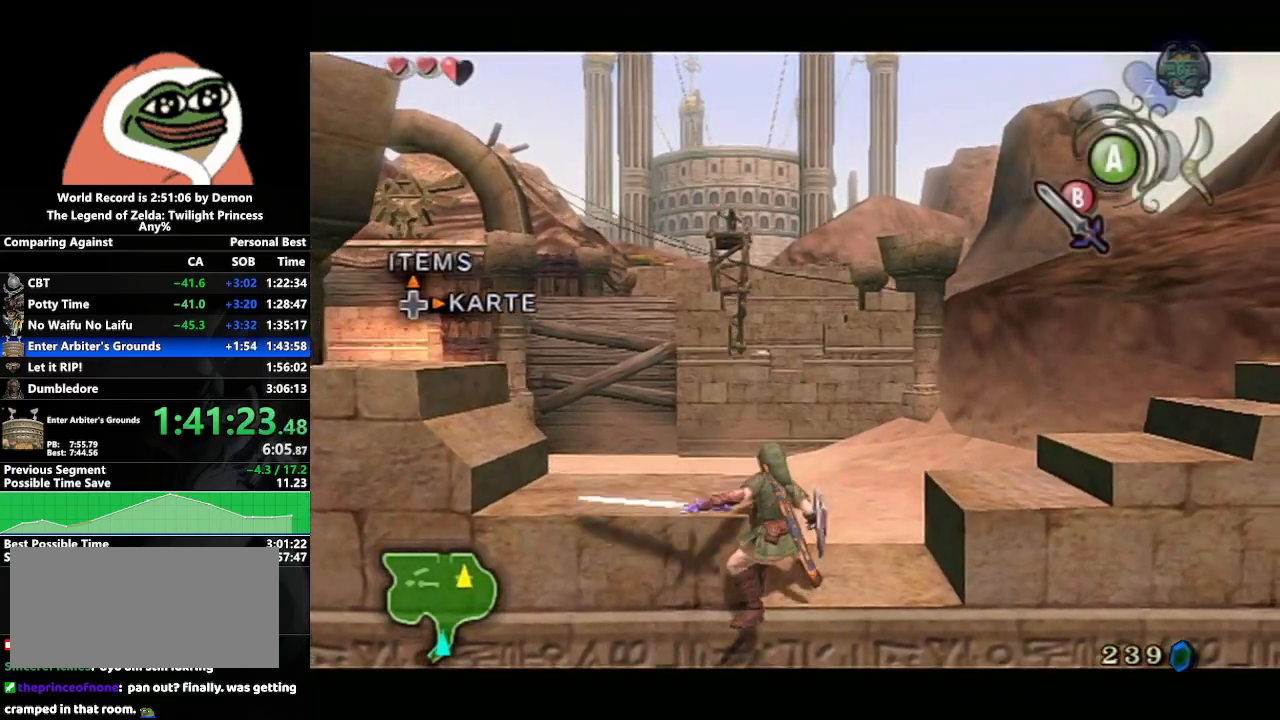
{"buttons": ["B", "L1"], "left_stick": "left", "right_stick": "center", "events": []}
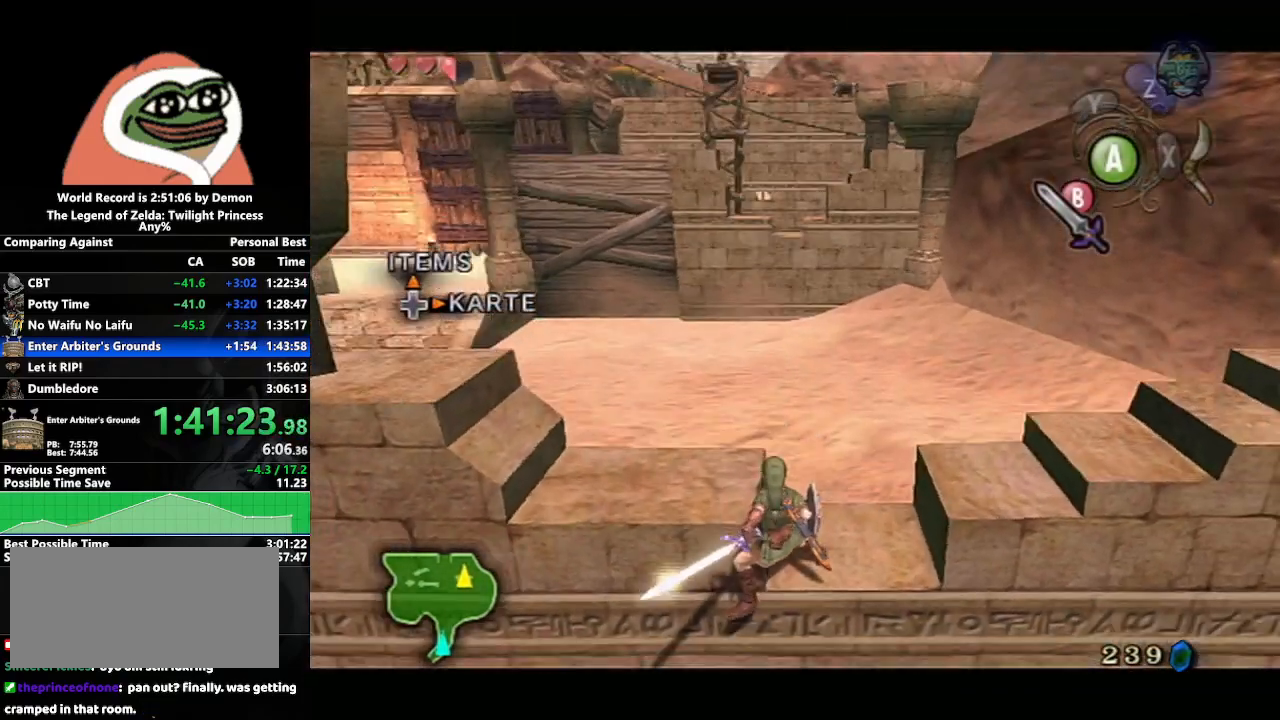
{"buttons": ["L1"], "left_stick": "left", "right_stick": "center", "events": [[133, "B", "up"]]}
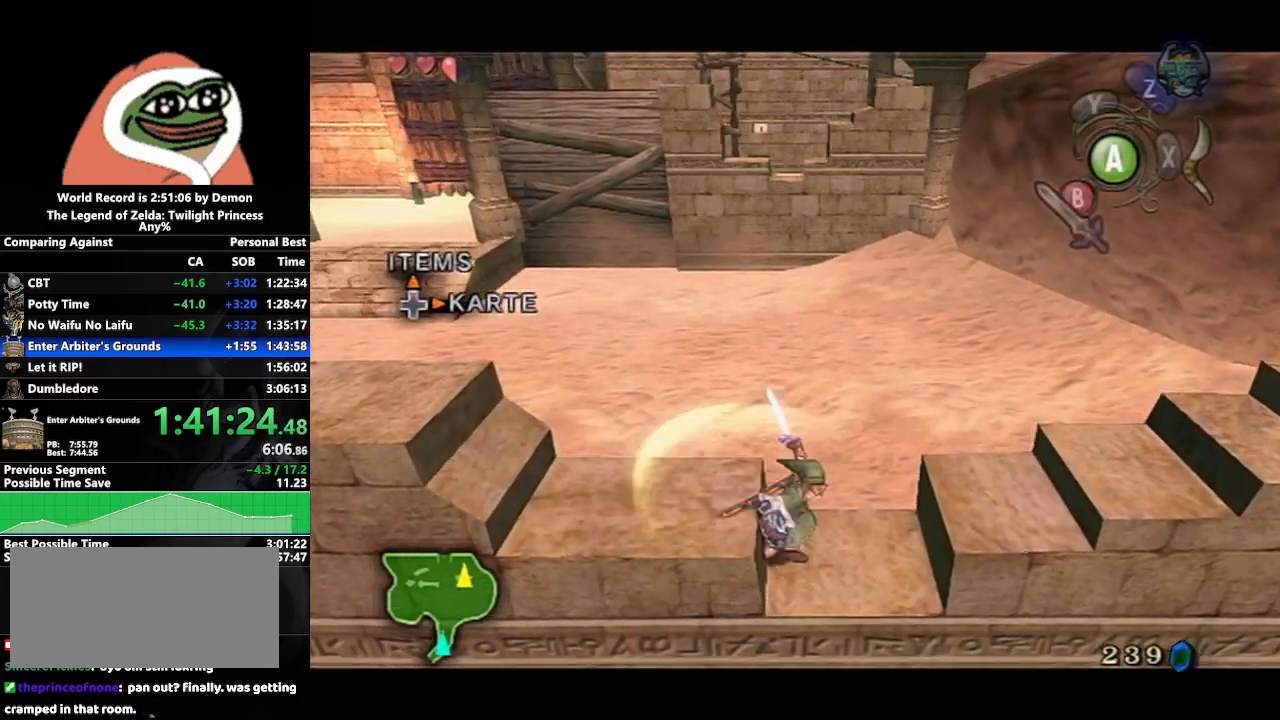
{"buttons": ["L1"], "left_stick": "left", "right_stick": "center", "events": []}
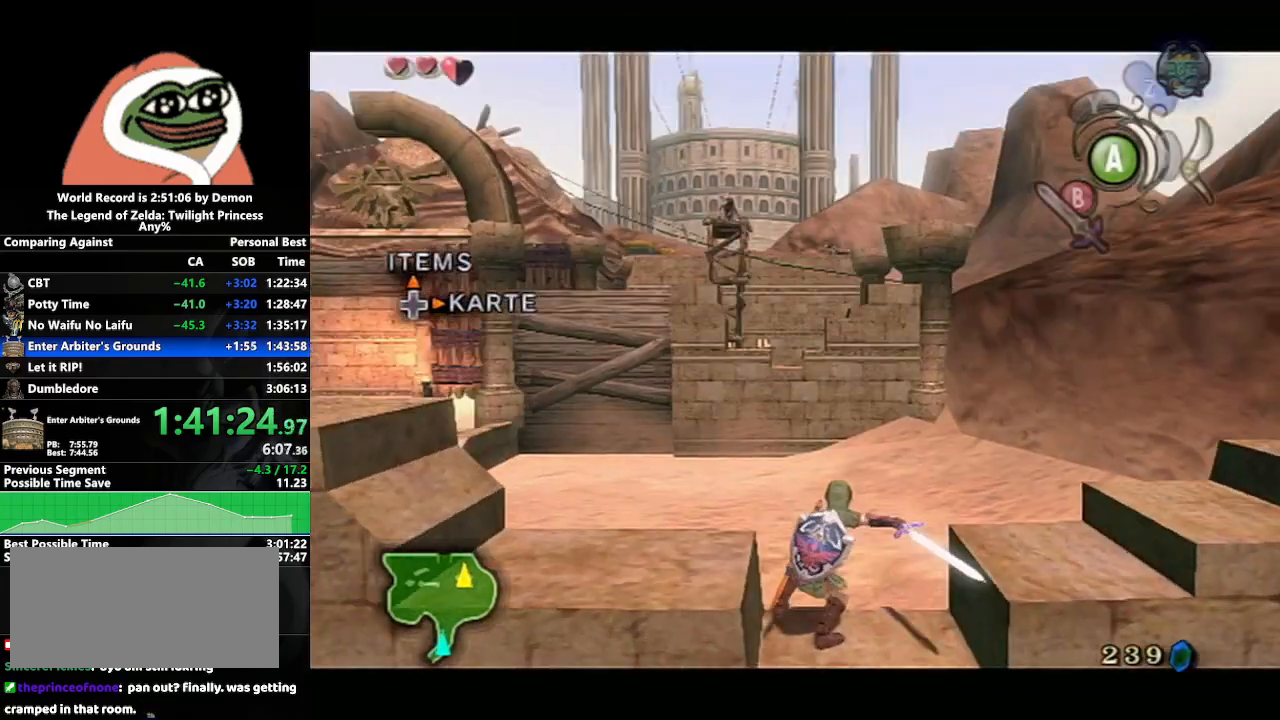
{"buttons": ["L1"], "left_stick": "center", "right_stick": "center", "events": [[183, "left_stick", "center"], [300, "left_stick", "right"], [333, "A", "down"], [383, "left_stick", "center"], [450, "A", "up"]]}
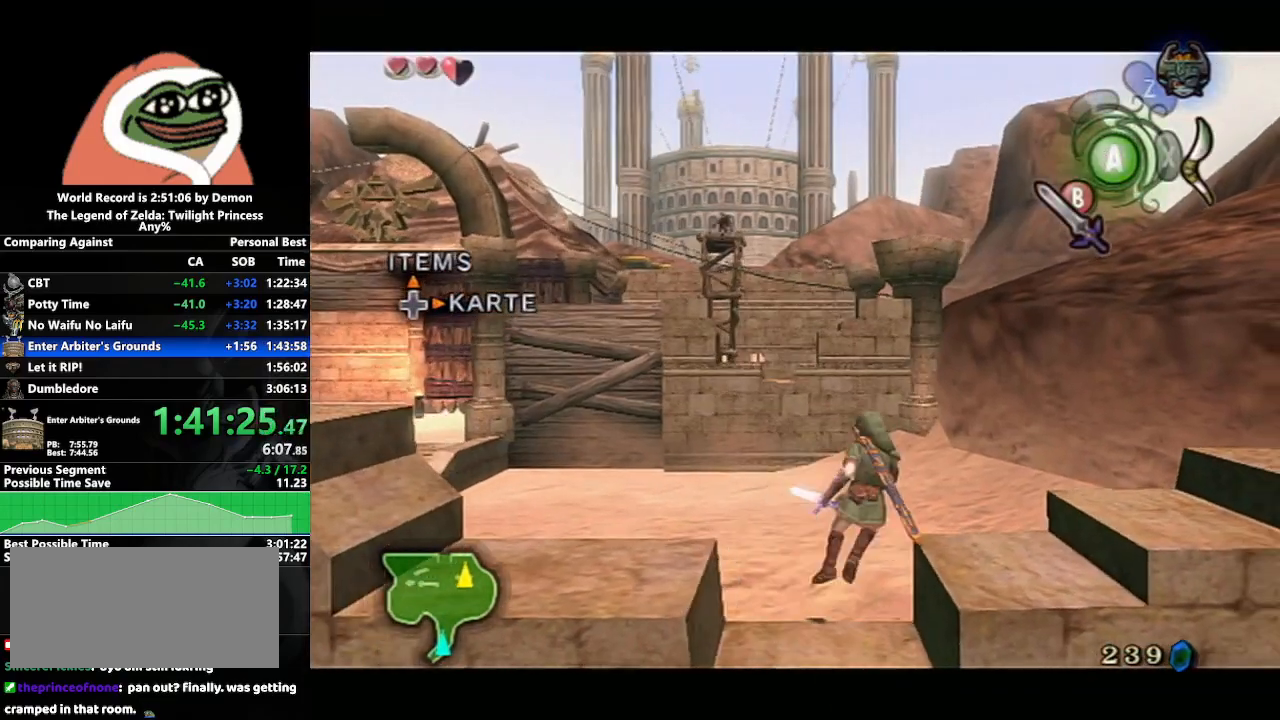
{"buttons": ["L1"], "left_stick": "center", "right_stick": "center", "events": [[300, "left_stick", "right"], [350, "A", "down"], [417, "left_stick", "center"], [433, "A", "up"]]}
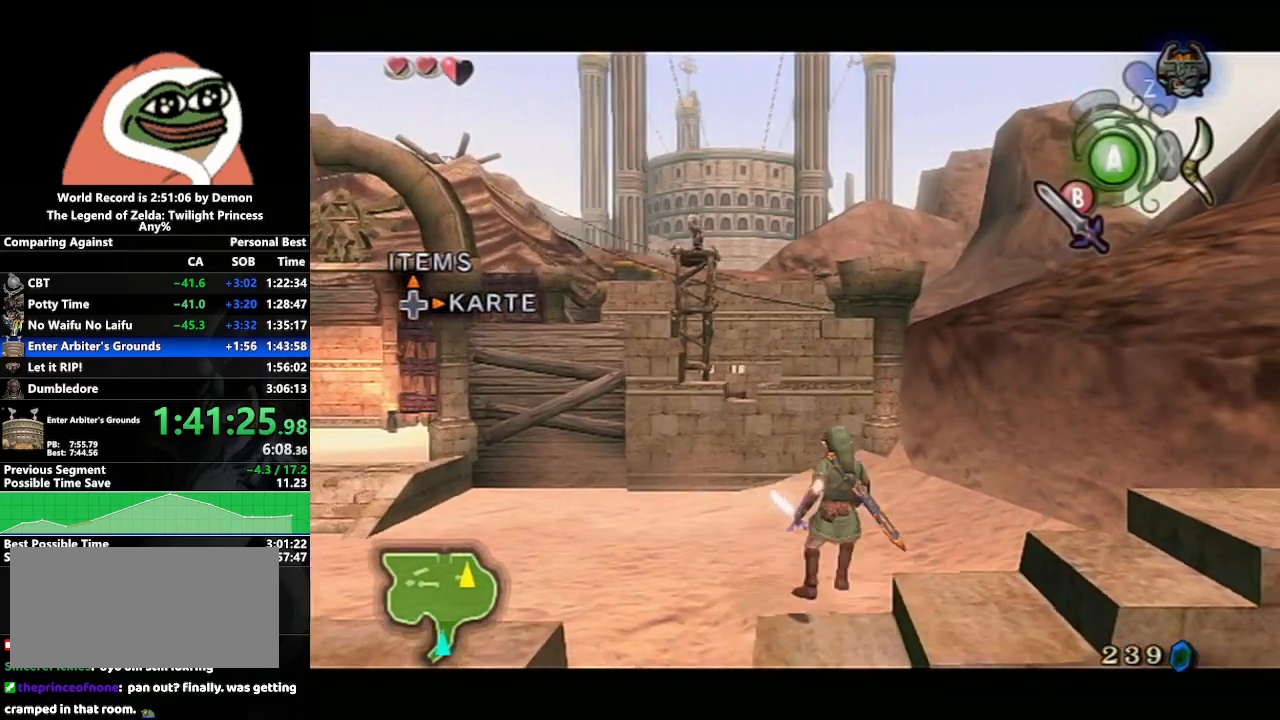
{"buttons": ["L1"], "left_stick": "center", "right_stick": "center", "events": []}
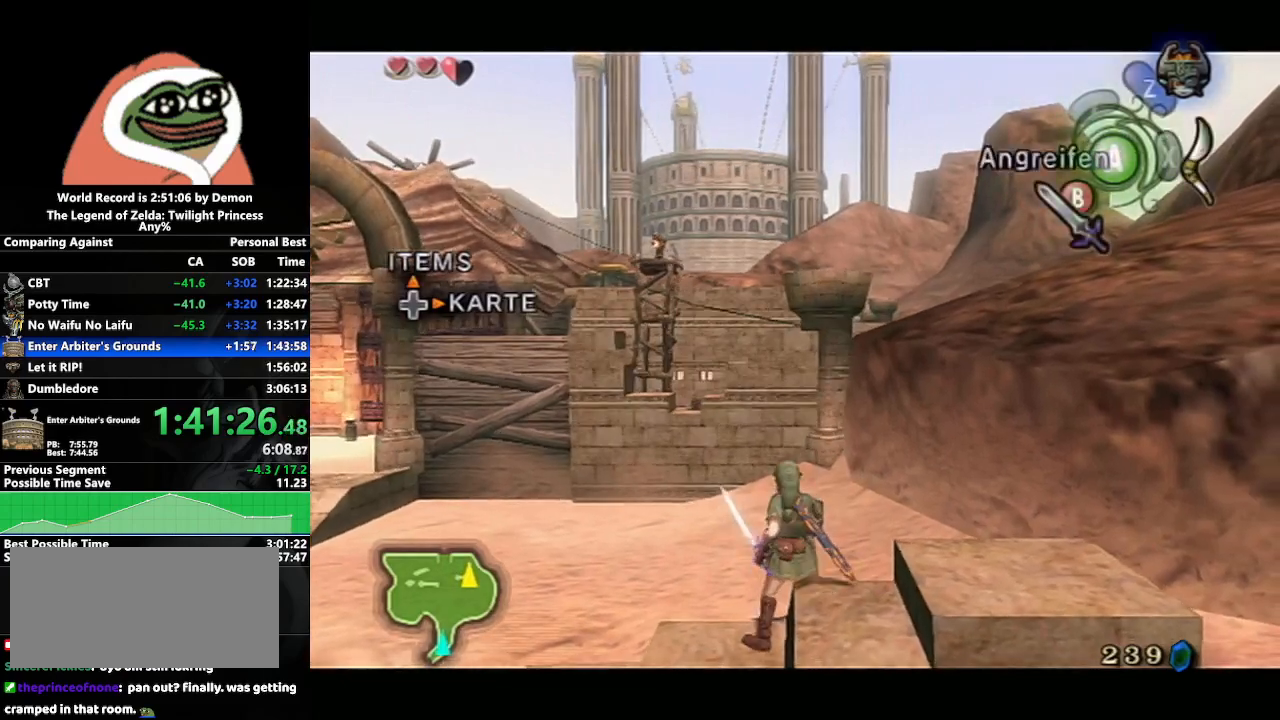
{"buttons": ["L1"], "left_stick": "center", "right_stick": "center", "events": []}